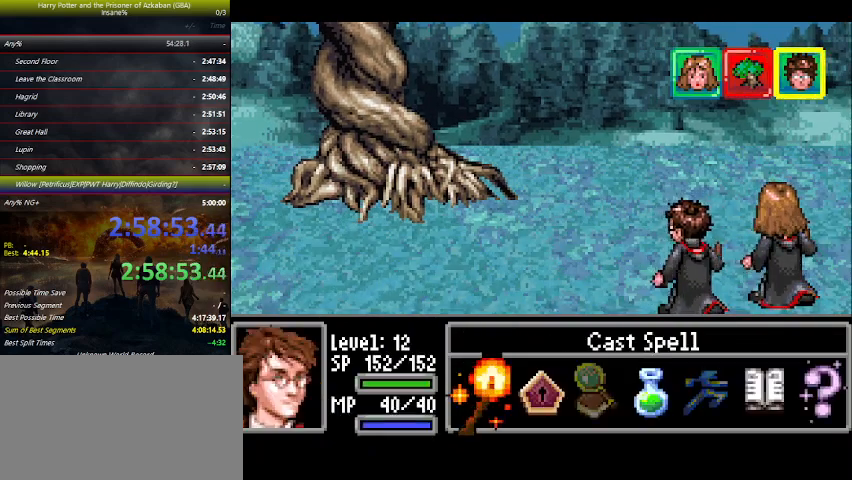
Gameplay with keyboard and mouse; each line is a JSON object with the keys held at the frame after it. "events" lists presses ("down") and releases ("up") of "a", "ctrl", "d", "down", "e", "escape", "f", "f1", "f4", "left", "q", "r", "return", "right", "s", "shift", "space", "tab", "up", "w" and "z" between this image and that frame as [ms after this image, input, new state], when the widget could be followed in between. No other keys are recorded. Mouse buttons are not recorded. Not read: mouse_move.
{"keys": [], "events": [[133, "right", "down"], [166, "right", "up"], [233, "space", "down"], [266, "space", "up"]]}
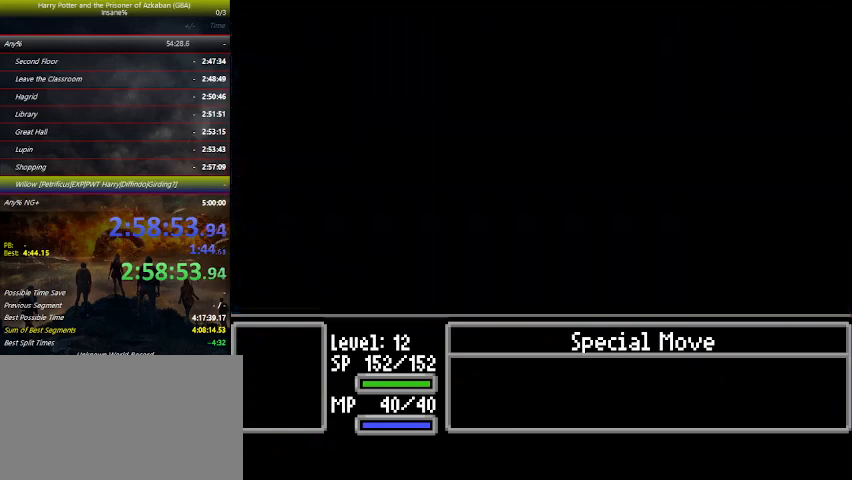
{"keys": [], "events": []}
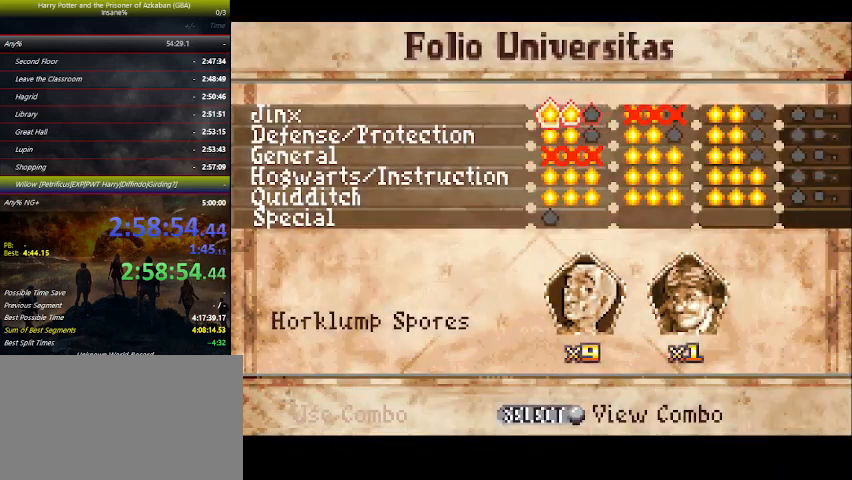
{"keys": ["up"], "events": [[33, "left", "down"], [100, "left", "up"], [266, "up", "down"], [333, "up", "up"], [433, "up", "down"]]}
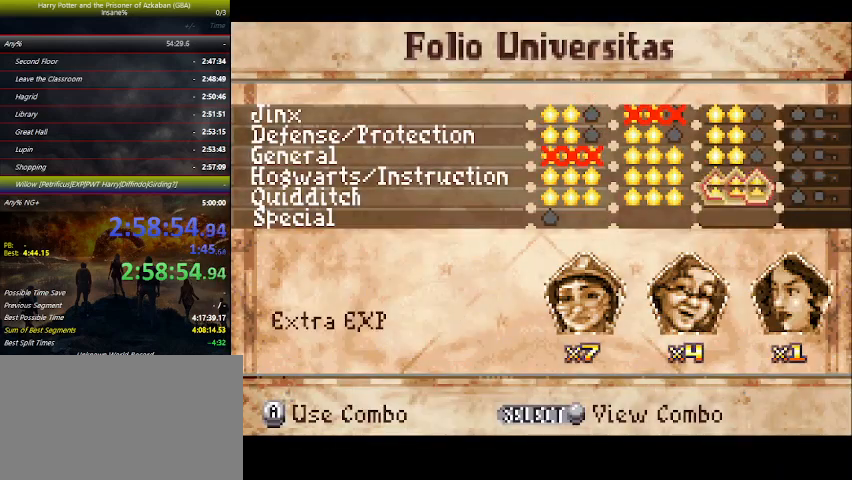
{"keys": [], "events": [[33, "up", "up"], [166, "space", "down"], [233, "space", "up"]]}
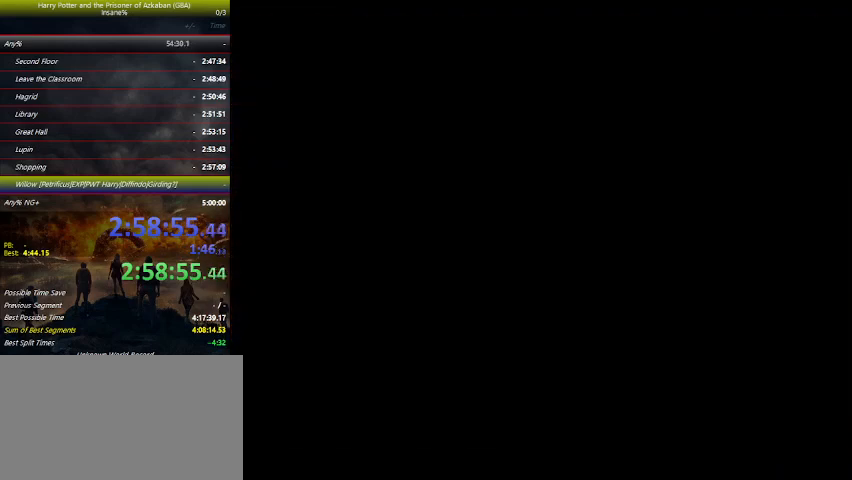
{"keys": [], "events": []}
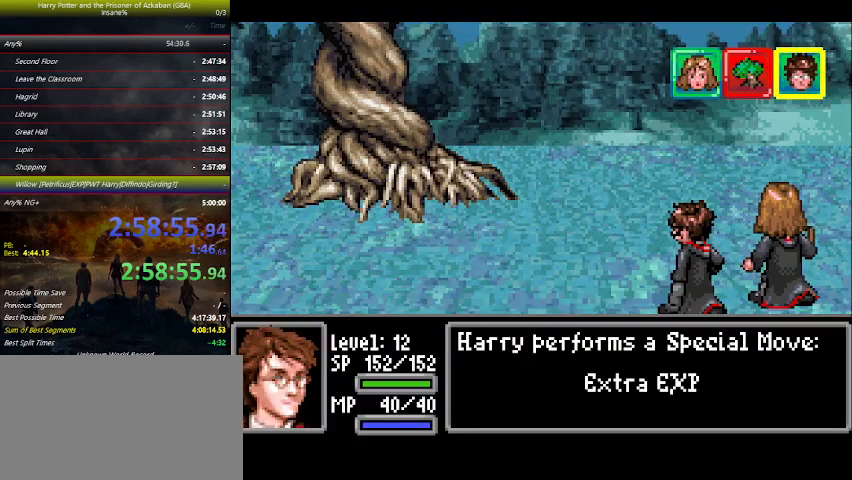
{"keys": [], "events": []}
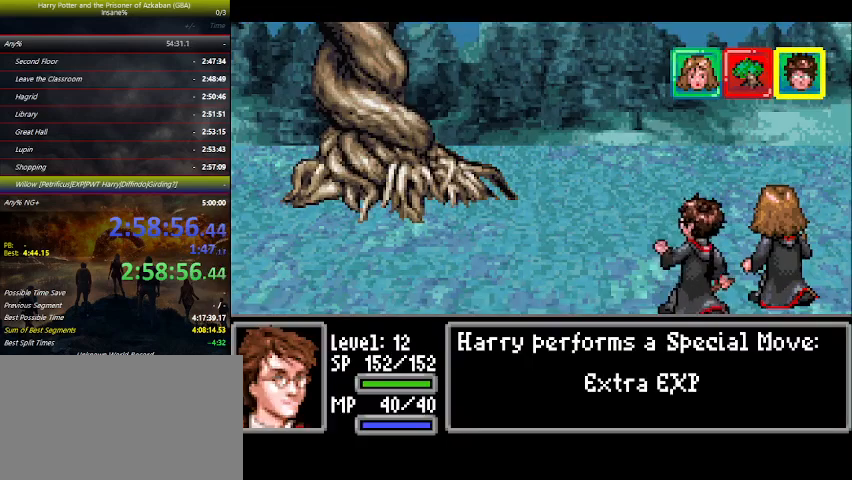
{"keys": [], "events": []}
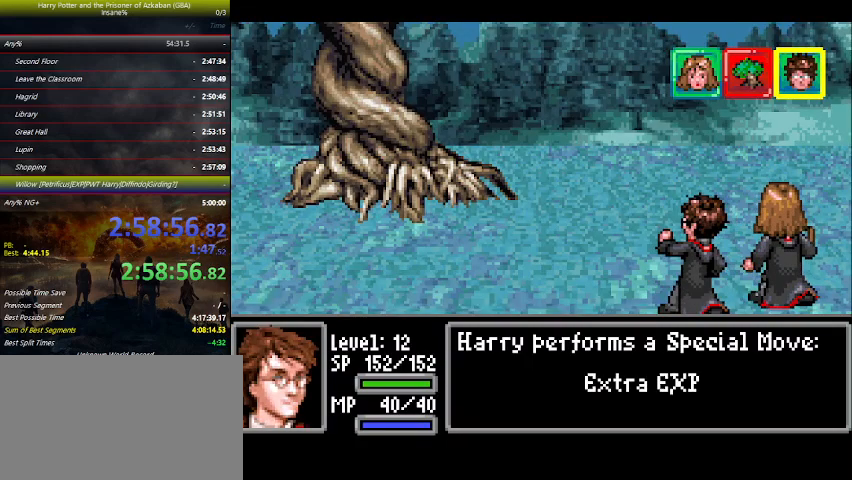
{"keys": [], "events": []}
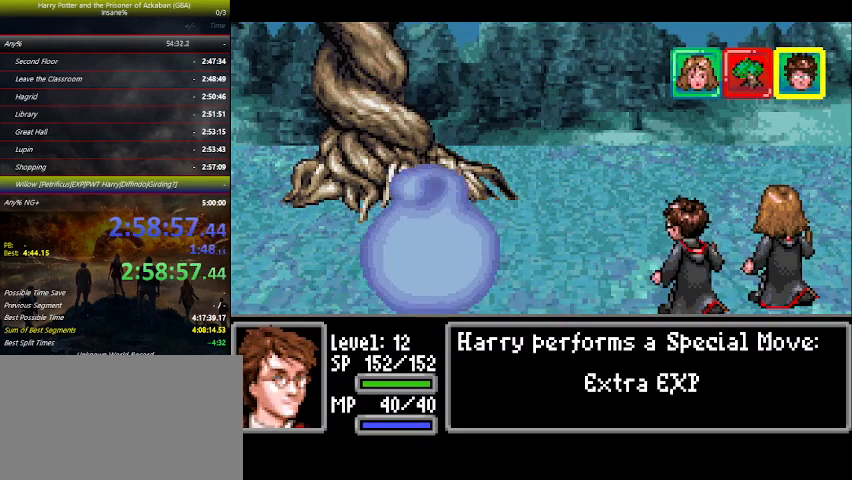
{"keys": [], "events": []}
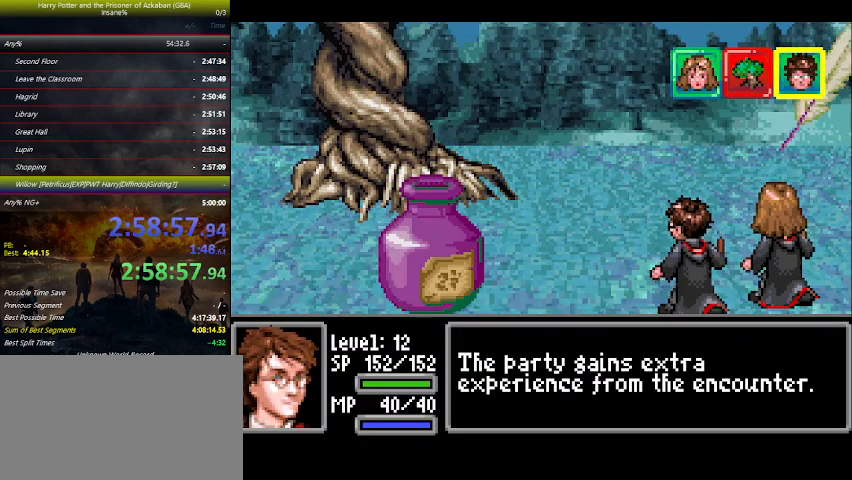
{"keys": [], "events": []}
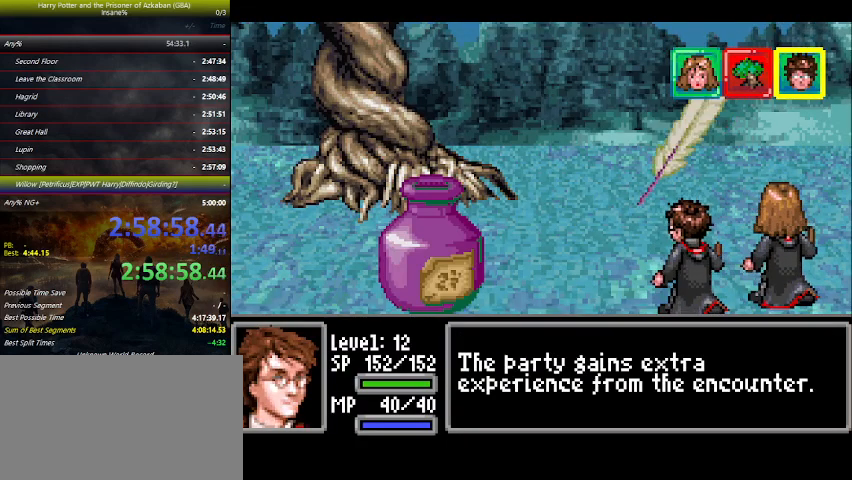
{"keys": [], "events": []}
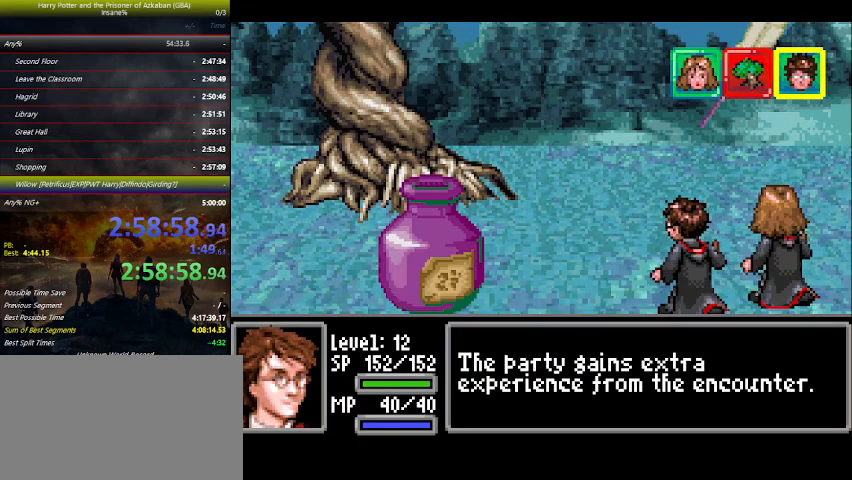
{"keys": [], "events": []}
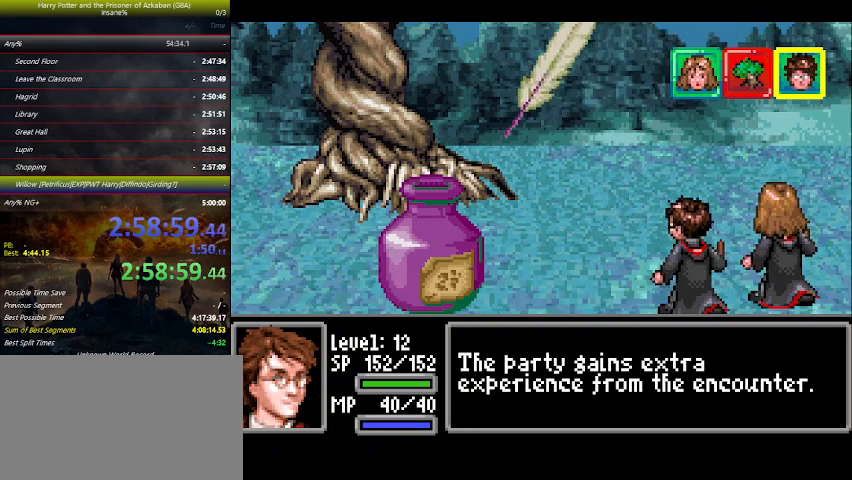
{"keys": [], "events": []}
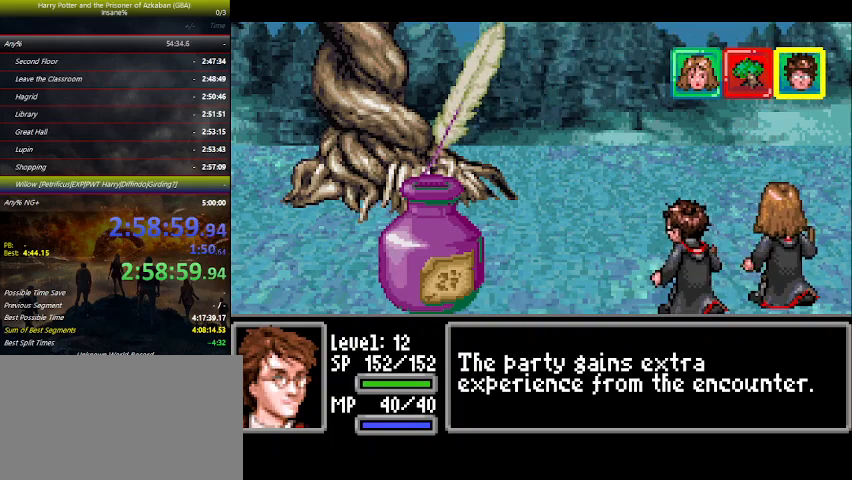
{"keys": [], "events": []}
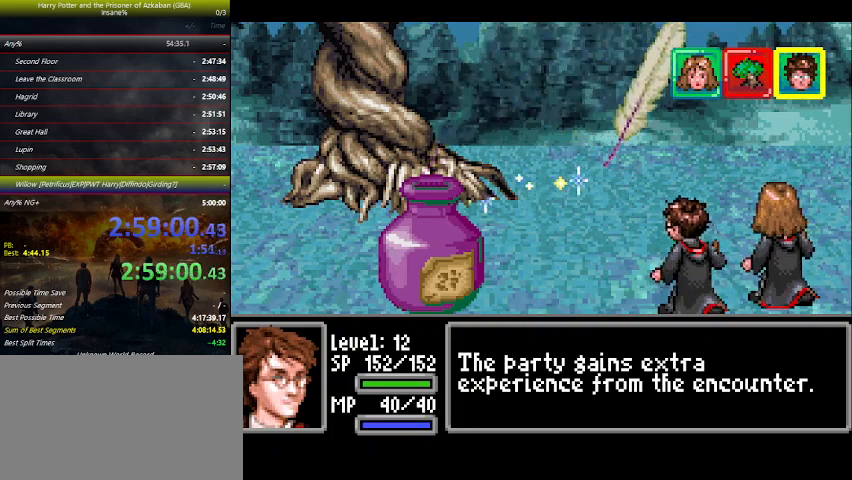
{"keys": ["space"], "events": [[33, "space", "down"], [66, "space", "up"], [166, "space", "down"], [200, "space", "up"], [300, "space", "down"], [400, "space", "up"], [433, "space", "down"]]}
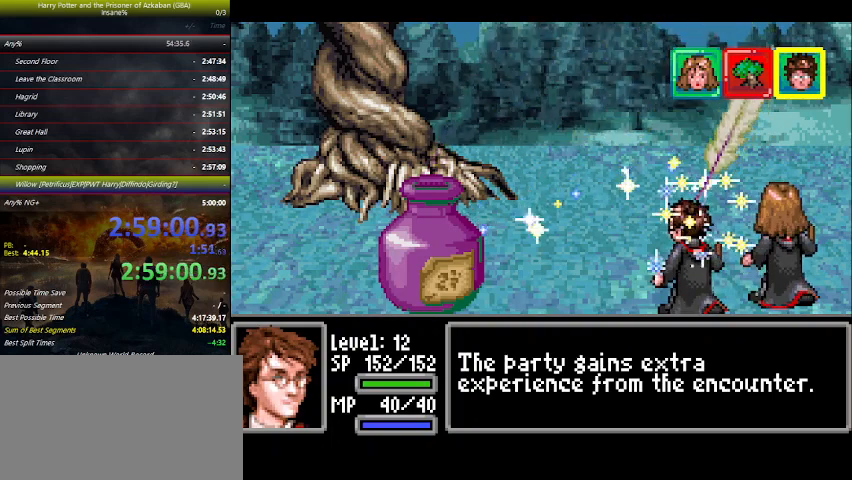
{"keys": [], "events": [[33, "space", "up"], [133, "space", "down"], [233, "space", "up"], [266, "space", "down"], [366, "space", "up"]]}
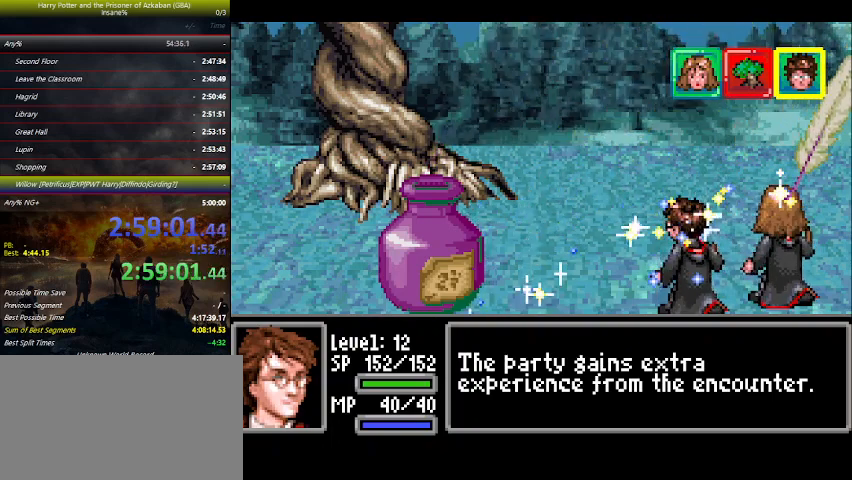
{"keys": [], "events": []}
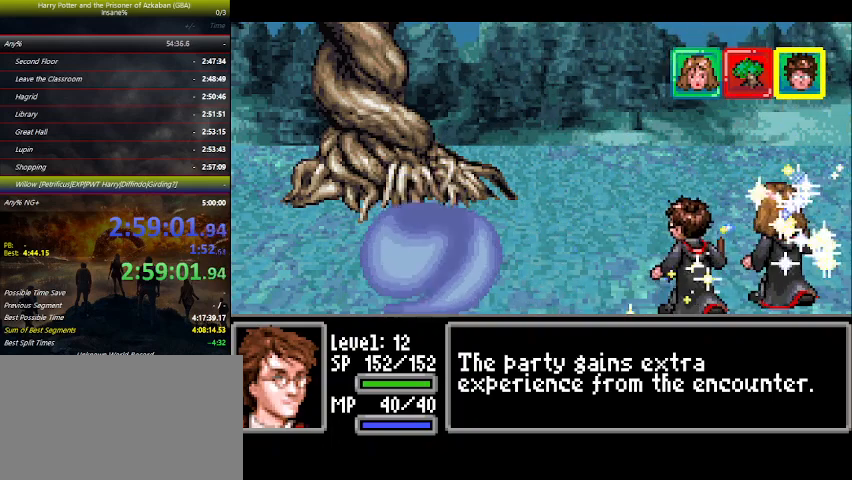
{"keys": [], "events": []}
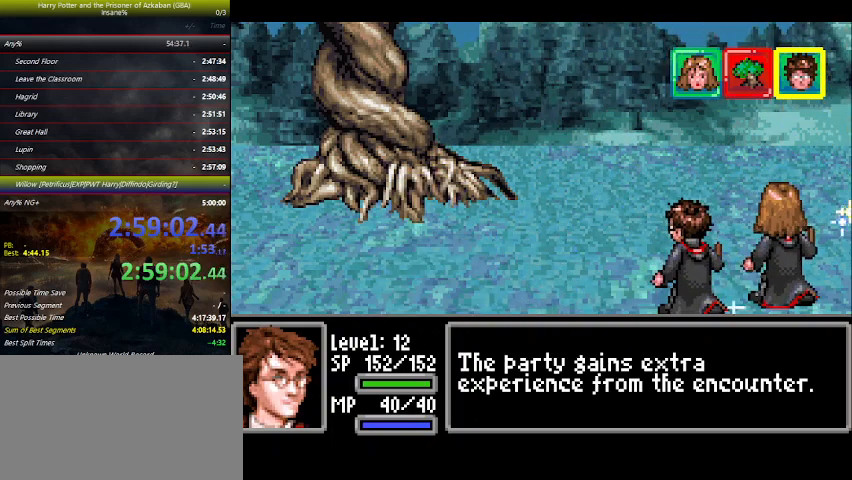
{"keys": [], "events": []}
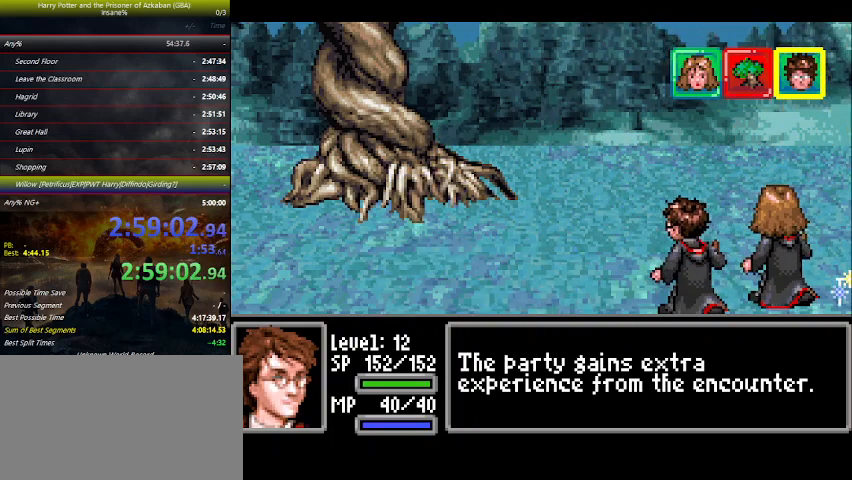
{"keys": [], "events": []}
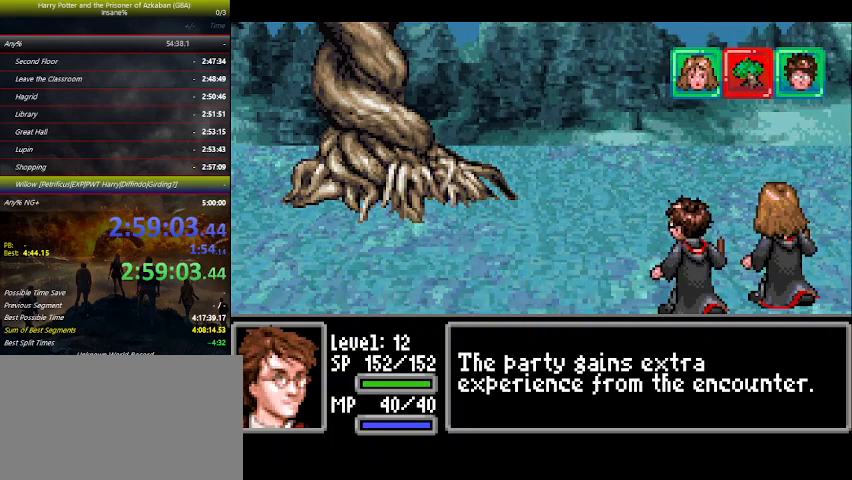
{"keys": [], "events": []}
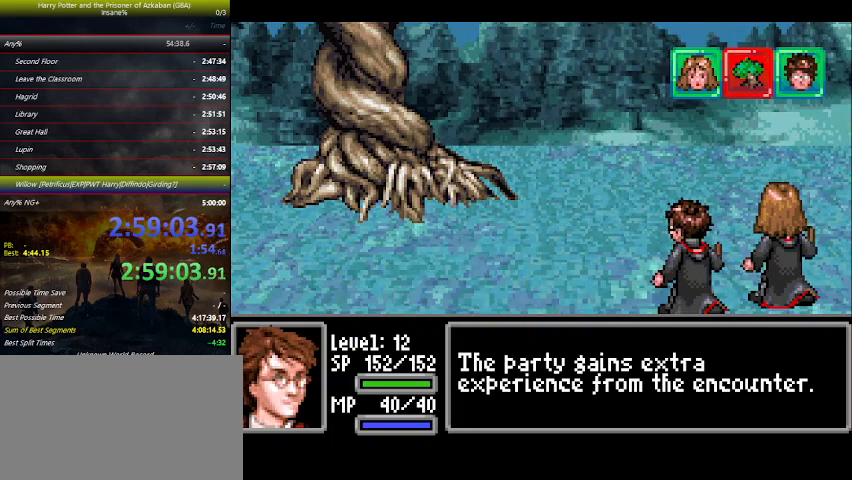
{"keys": [], "events": []}
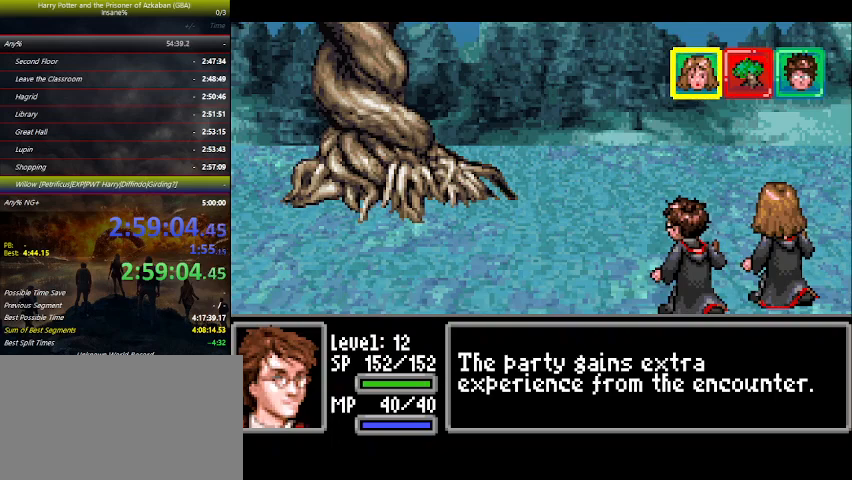
{"keys": [], "events": []}
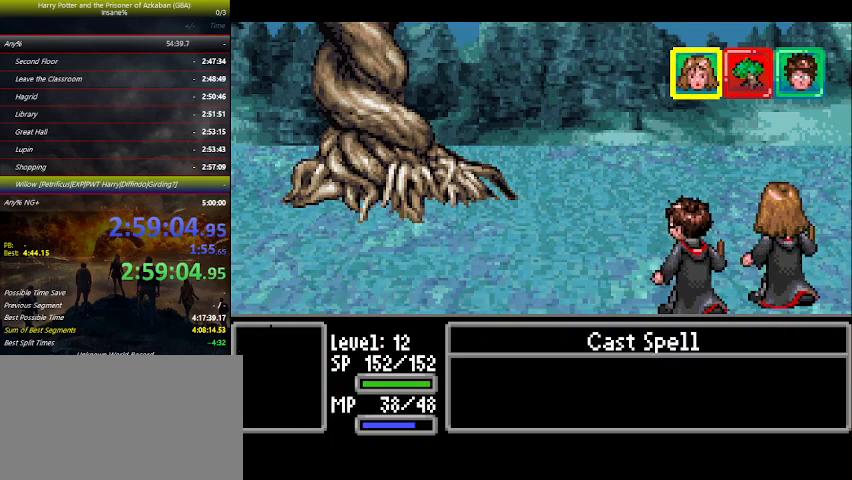
{"keys": [], "events": [[200, "right", "down"], [300, "right", "up"], [300, "space", "down"], [333, "space", "up"], [433, "left", "down"], [500, "left", "up"]]}
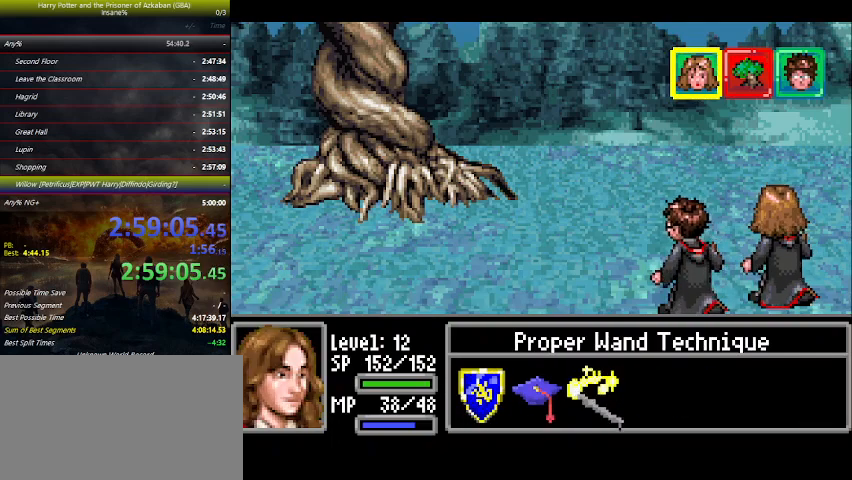
{"keys": [], "events": [[33, "space", "down"], [66, "space", "up"]]}
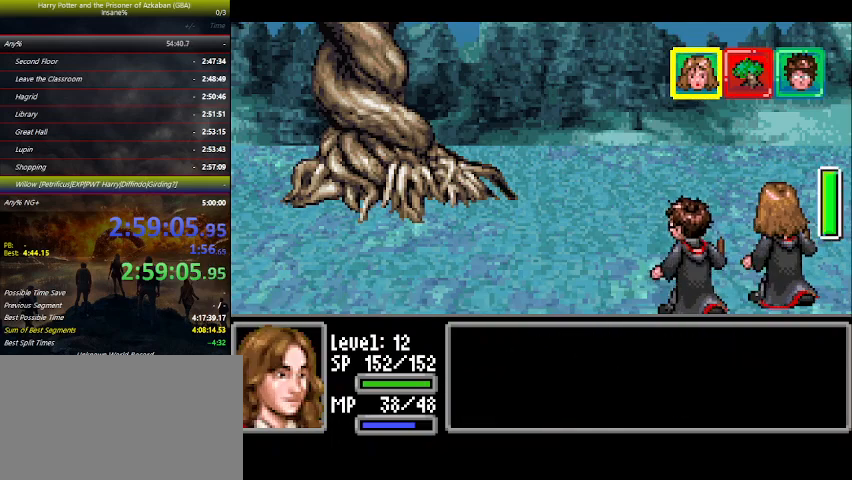
{"keys": [], "events": [[100, "left", "down"], [133, "left", "up"], [133, "space", "down"], [166, "space", "up"]]}